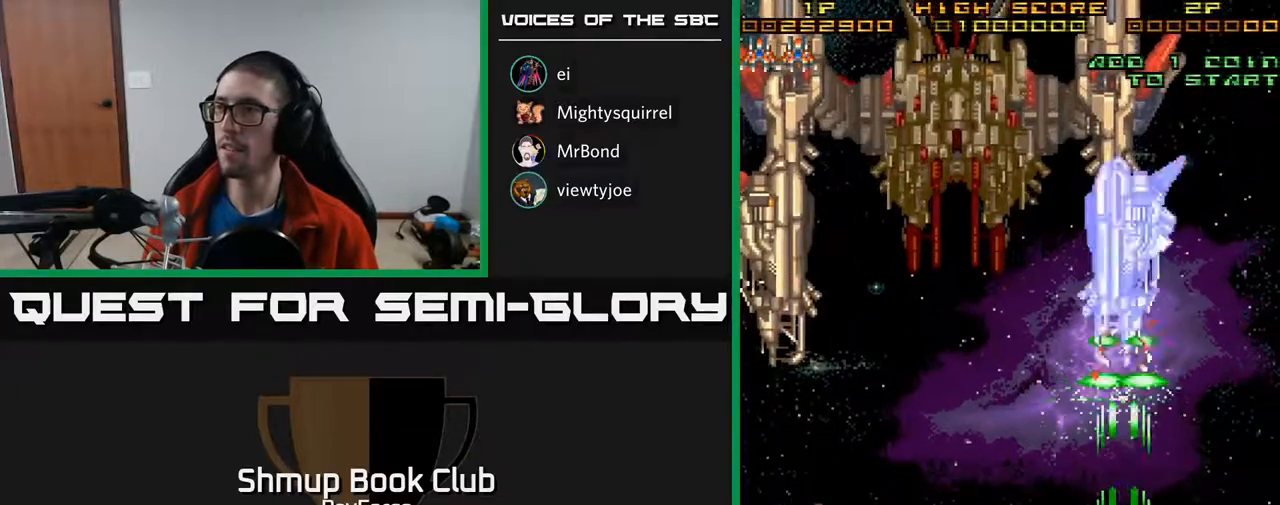
Gameplay with a controller (Xbox layout); each line is a JSON object with the inputs held at the frame after it. "events" lists button and stick changes between this image and that frame as [ms after this image, input, new state], when the widget could be followed in between. Not read: left_stick.
{"buttons": ["A", "DPAD_DOWN"], "right_stick": "center", "events": [[167, "DPAD_UP", "up"], [267, "DPAD_DOWN", "down"]]}
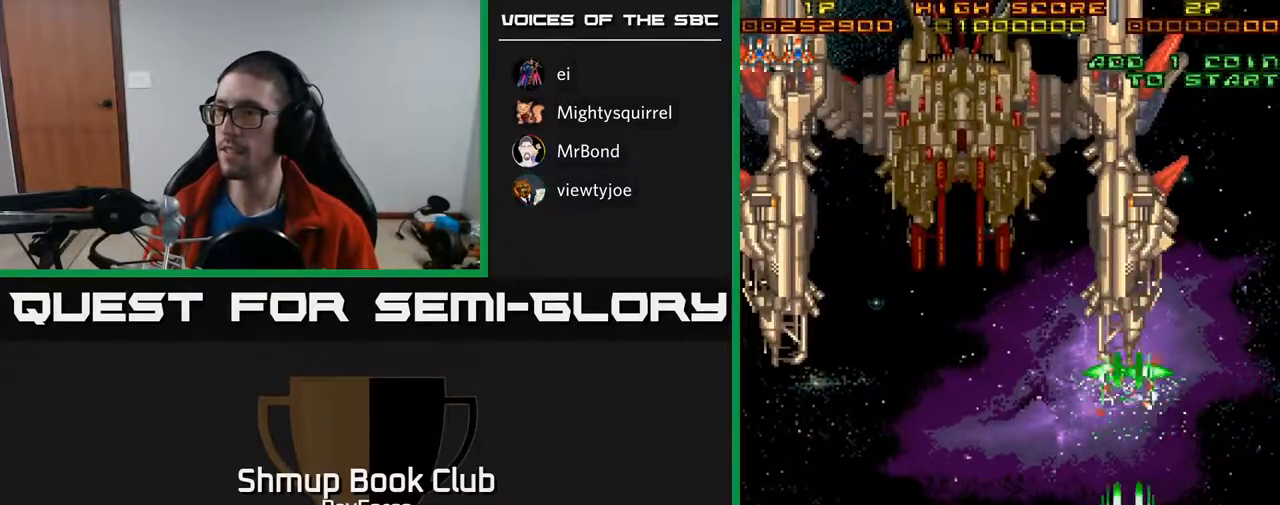
{"buttons": ["A"], "right_stick": "center", "events": [[333, "DPAD_DOWN", "up"]]}
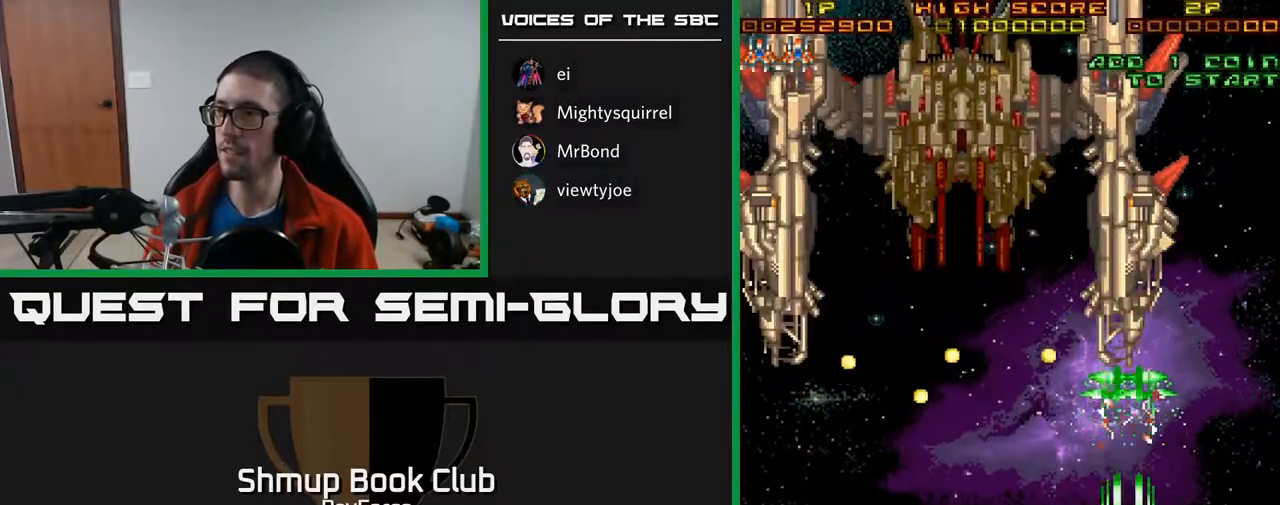
{"buttons": ["A", "DPAD_UP"], "right_stick": "center", "events": [[267, "DPAD_UP", "down"]]}
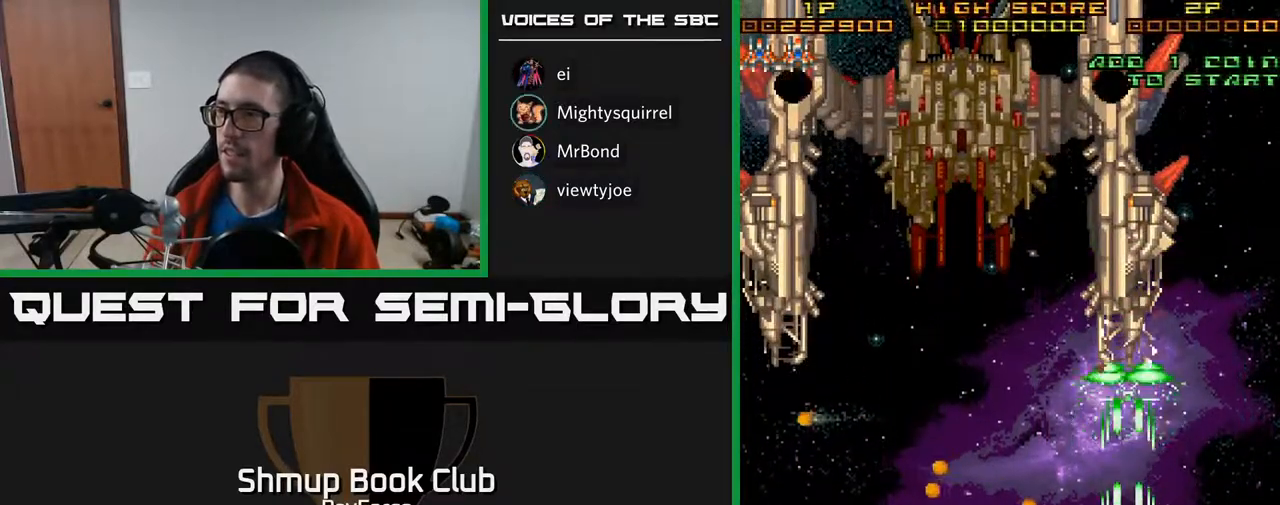
{"buttons": ["A"], "right_stick": "center", "events": [[400, "DPAD_UP", "up"]]}
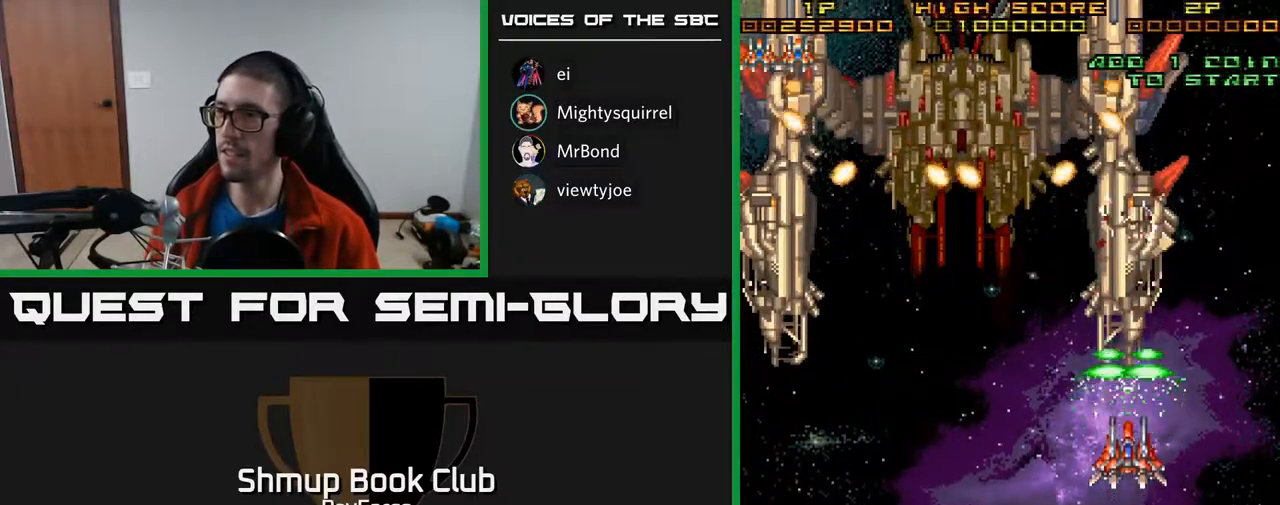
{"buttons": ["A", "DPAD_DOWN"], "right_stick": "center", "events": [[183, "DPAD_DOWN", "down"]]}
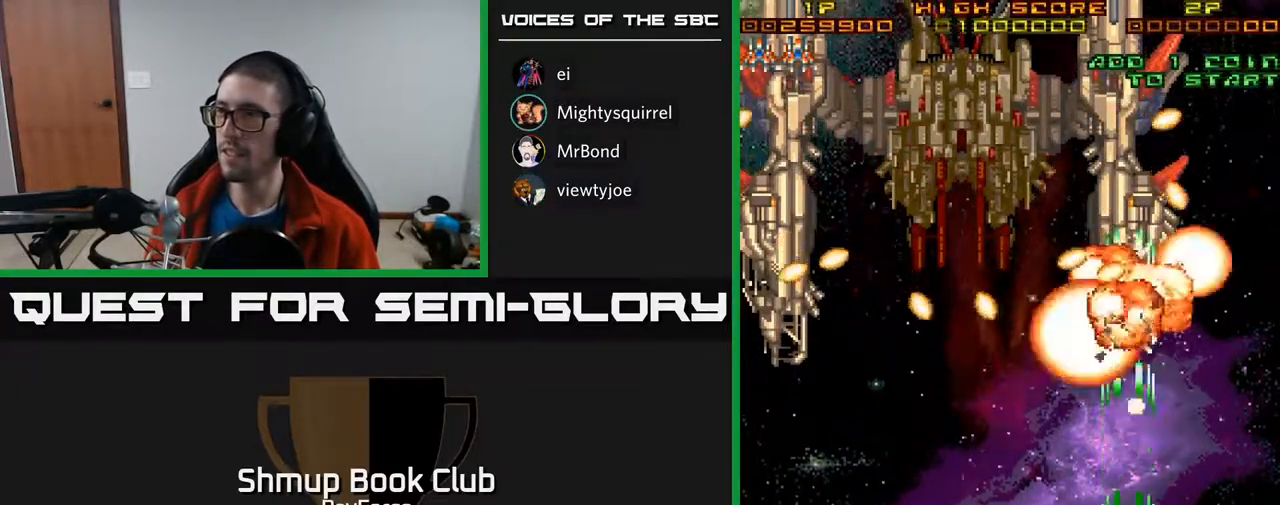
{"buttons": ["A"], "right_stick": "center", "events": [[367, "DPAD_DOWN", "up"]]}
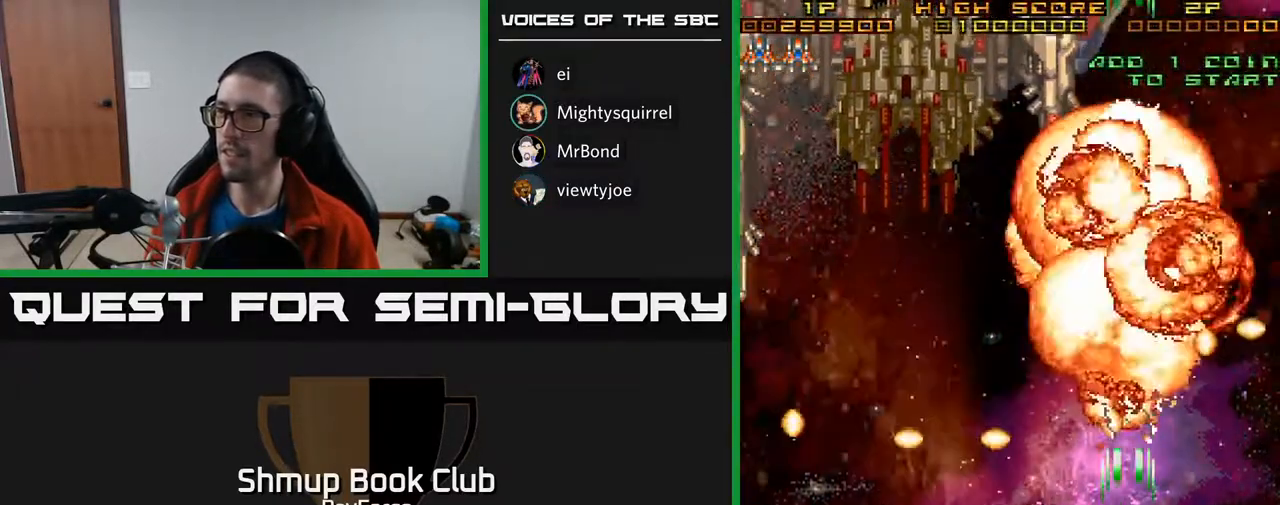
{"buttons": ["A", "DPAD_UP"], "right_stick": "center", "events": [[33, "DPAD_RIGHT", "down"], [183, "DPAD_UP", "down"], [283, "DPAD_RIGHT", "up"]]}
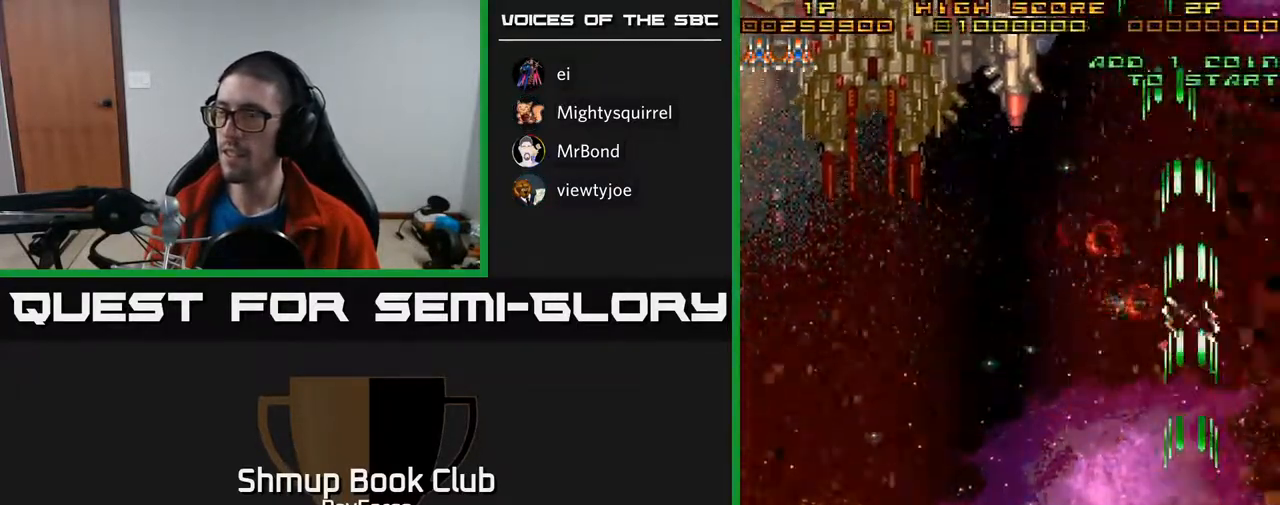
{"buttons": ["A", "DPAD_LEFT"], "right_stick": "center", "events": [[50, "DPAD_LEFT", "down"], [117, "DPAD_UP", "up"]]}
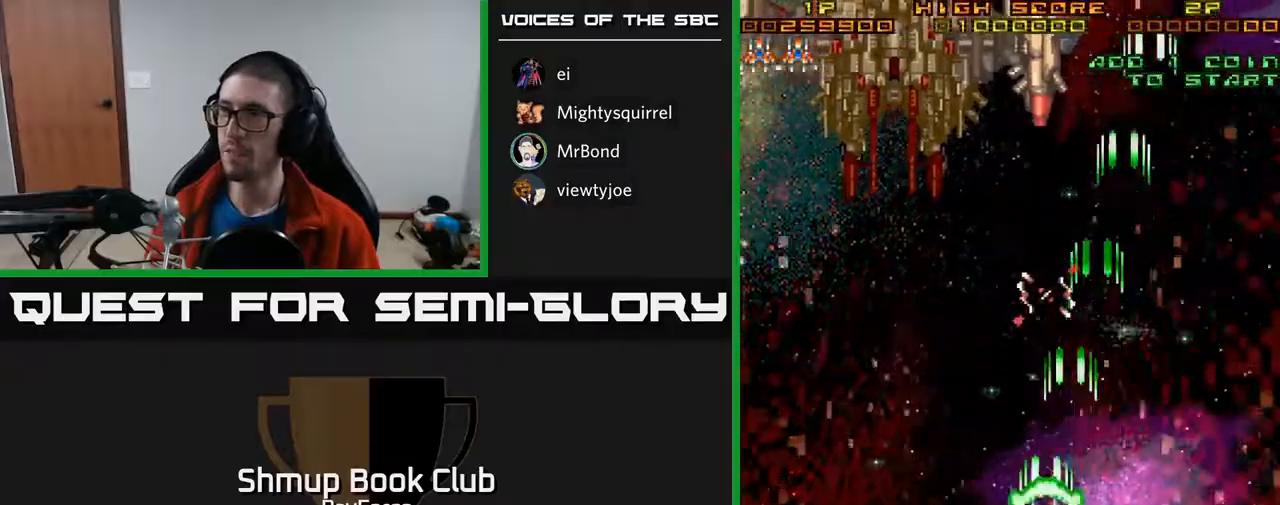
{"buttons": ["A", "DPAD_DOWN"], "right_stick": "center", "events": [[133, "DPAD_LEFT", "up"], [167, "DPAD_RIGHT", "down"], [283, "DPAD_DOWN", "down"], [317, "DPAD_RIGHT", "up"]]}
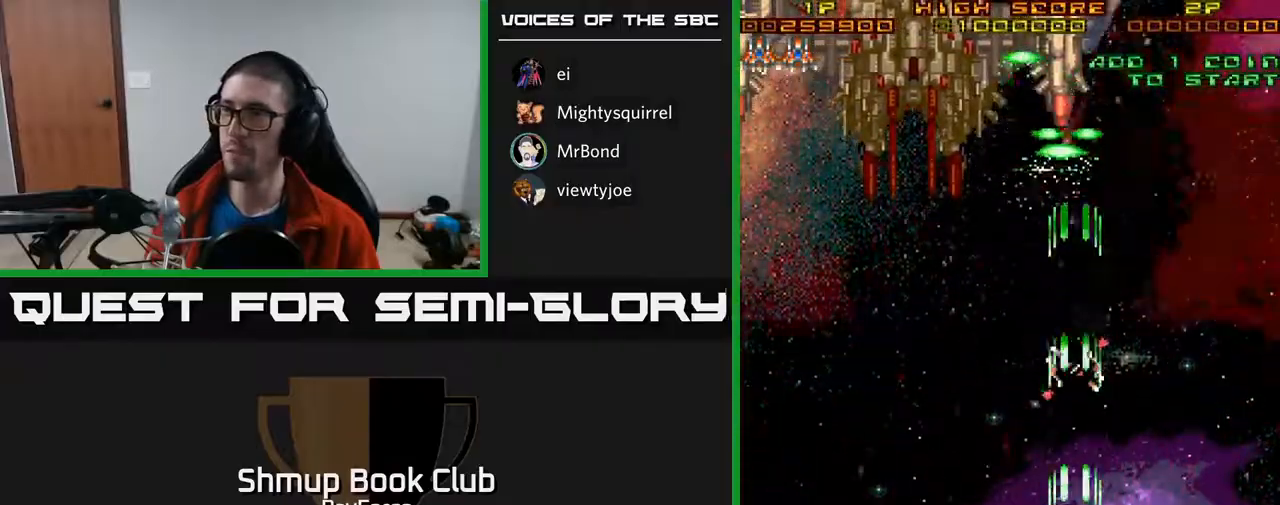
{"buttons": ["A"], "right_stick": "center", "events": [[100, "DPAD_DOWN", "up"]]}
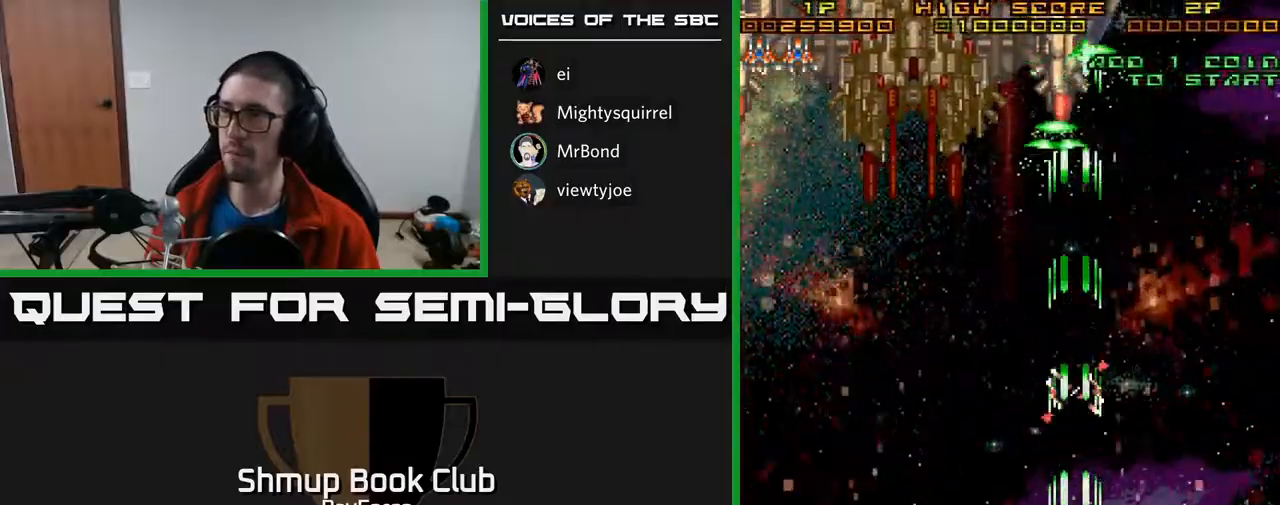
{"buttons": ["A"], "right_stick": "center", "events": []}
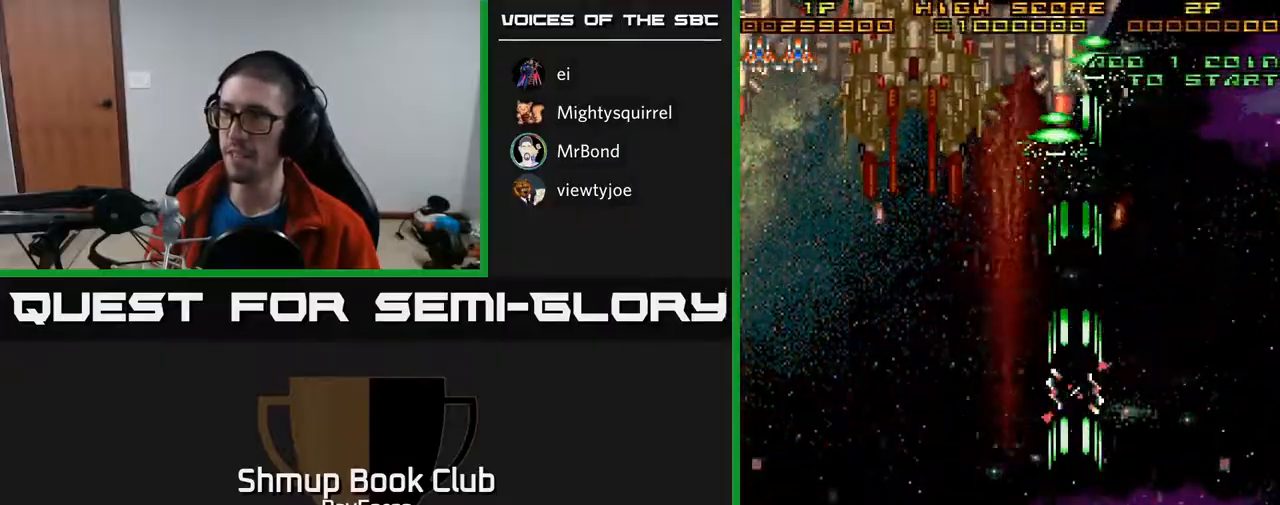
{"buttons": ["A"], "right_stick": "center", "events": []}
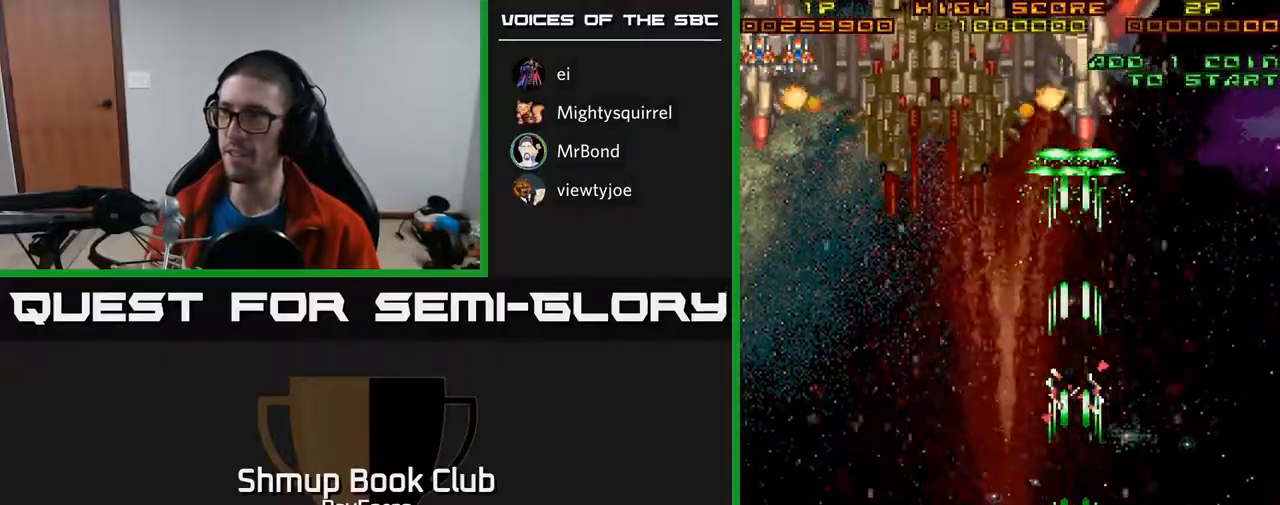
{"buttons": ["A", "DPAD_LEFT"], "right_stick": "center", "events": [[233, "DPAD_RIGHT", "down"], [417, "DPAD_RIGHT", "up"], [450, "DPAD_LEFT", "down"]]}
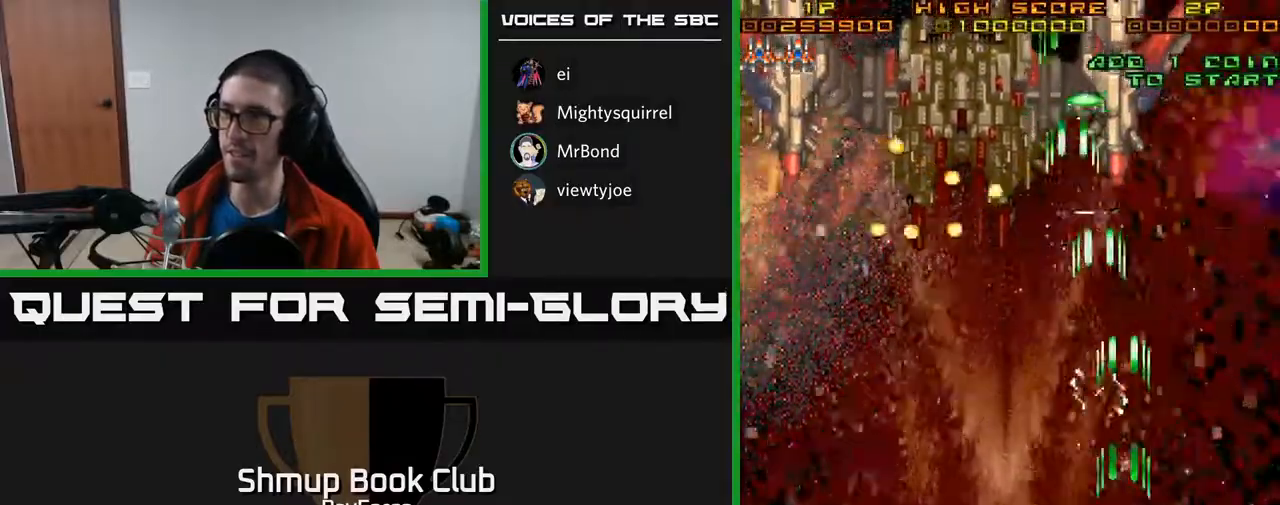
{"buttons": ["A", "DPAD_LEFT"], "right_stick": "center", "events": []}
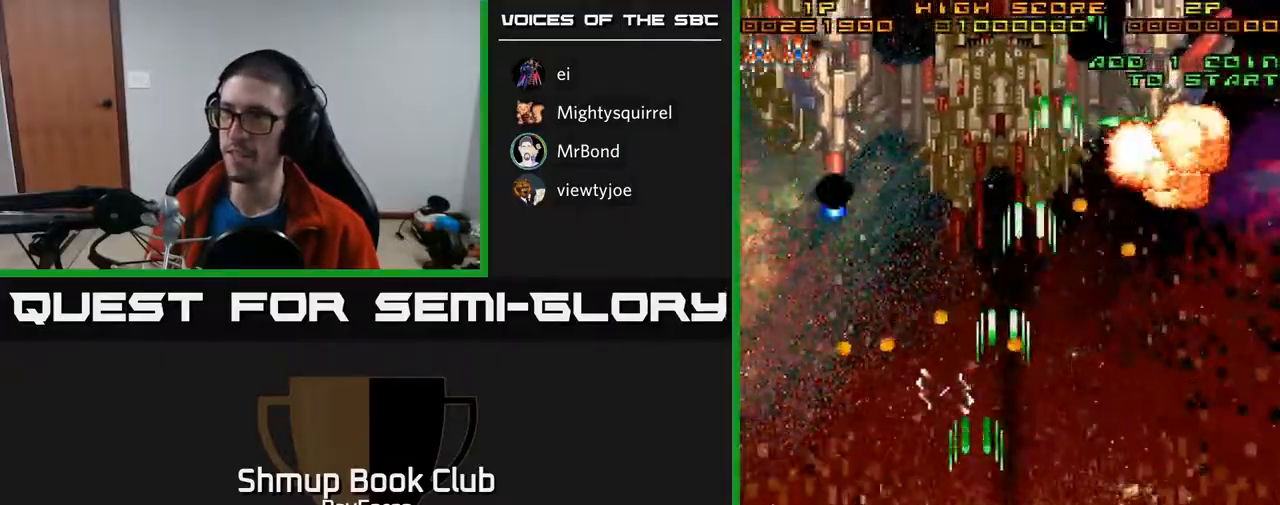
{"buttons": ["A", "DPAD_RIGHT"], "right_stick": "center", "events": [[317, "DPAD_LEFT", "up"], [333, "DPAD_DOWN", "down"], [333, "DPAD_RIGHT", "down"], [367, "DPAD_DOWN", "up"]]}
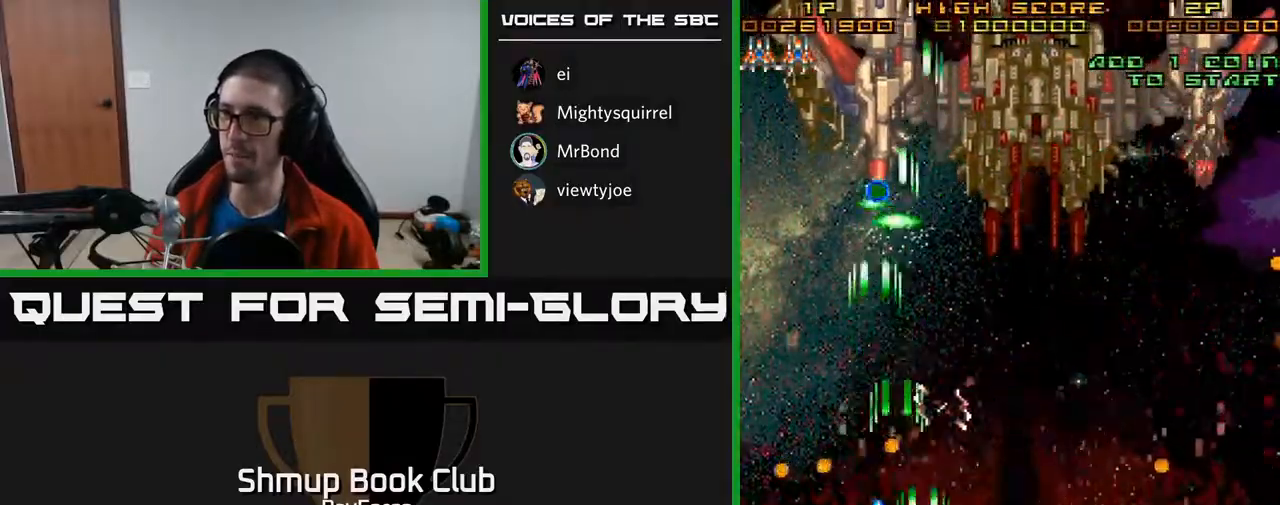
{"buttons": ["A", "DPAD_DOWN"], "right_stick": "center", "events": [[83, "DPAD_UP", "down"], [100, "DPAD_RIGHT", "up"], [467, "DPAD_UP", "up"], [500, "DPAD_DOWN", "down"]]}
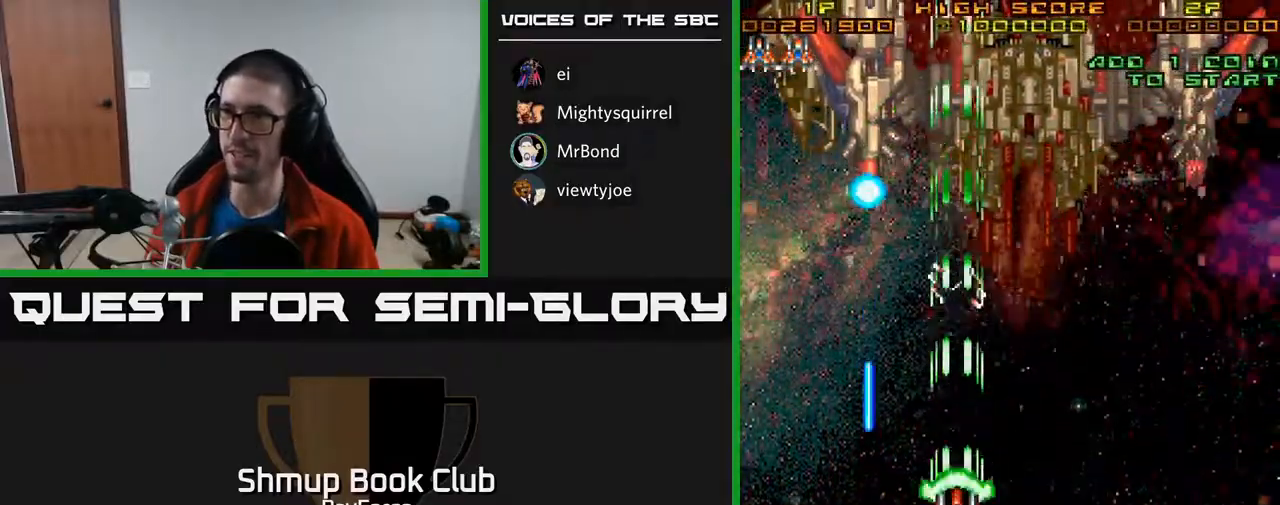
{"buttons": ["A", "DPAD_RIGHT"], "right_stick": "center", "events": [[117, "DPAD_RIGHT", "down"], [133, "DPAD_DOWN", "up"]]}
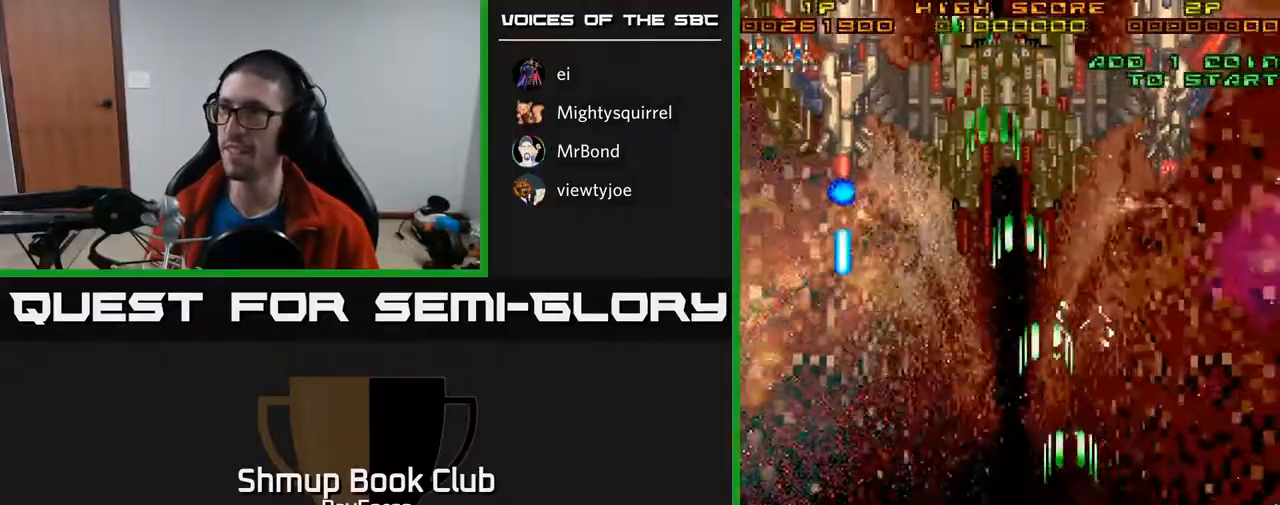
{"buttons": ["A", "DPAD_UP"], "right_stick": "center", "events": [[283, "DPAD_RIGHT", "up"], [283, "DPAD_UP", "down"]]}
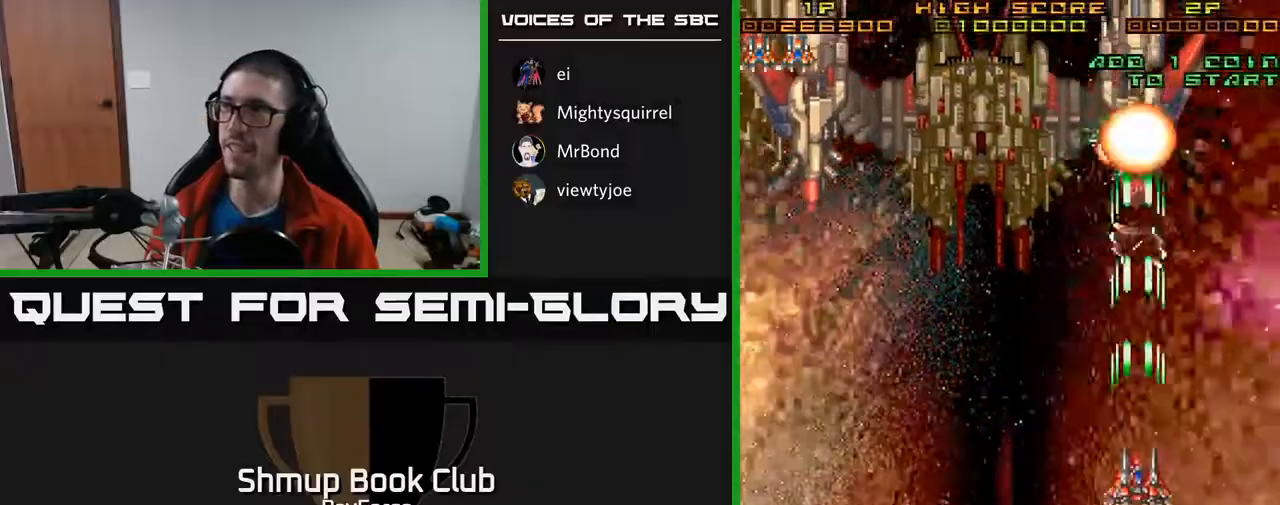
{"buttons": ["A", "DPAD_DOWN"], "right_stick": "center", "events": [[150, "DPAD_UP", "up"], [450, "DPAD_DOWN", "down"]]}
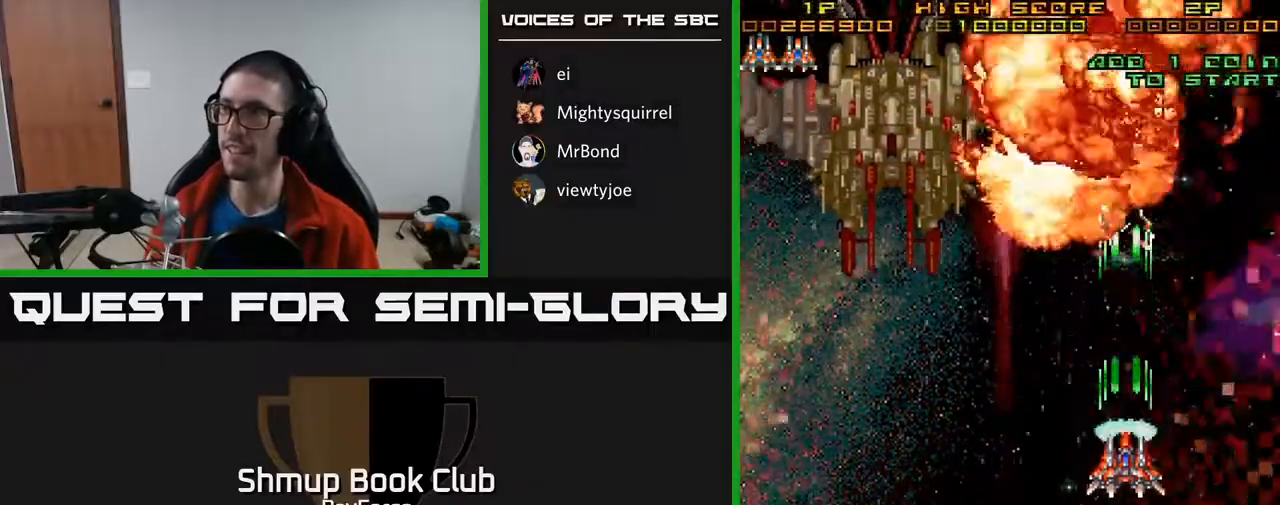
{"buttons": ["A", "DPAD_LEFT"], "right_stick": "center", "events": [[83, "DPAD_LEFT", "down"], [117, "DPAD_DOWN", "up"], [233, "DPAD_DOWN", "down"], [283, "DPAD_LEFT", "up"], [400, "DPAD_LEFT", "down"], [433, "DPAD_DOWN", "up"]]}
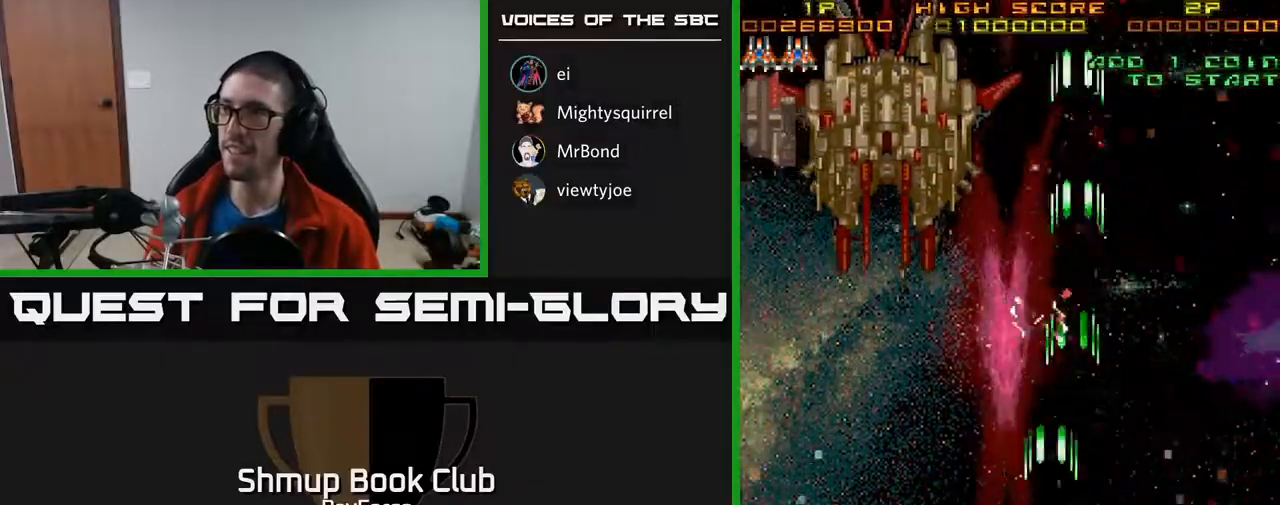
{"buttons": ["A", "DPAD_LEFT"], "right_stick": "center", "events": []}
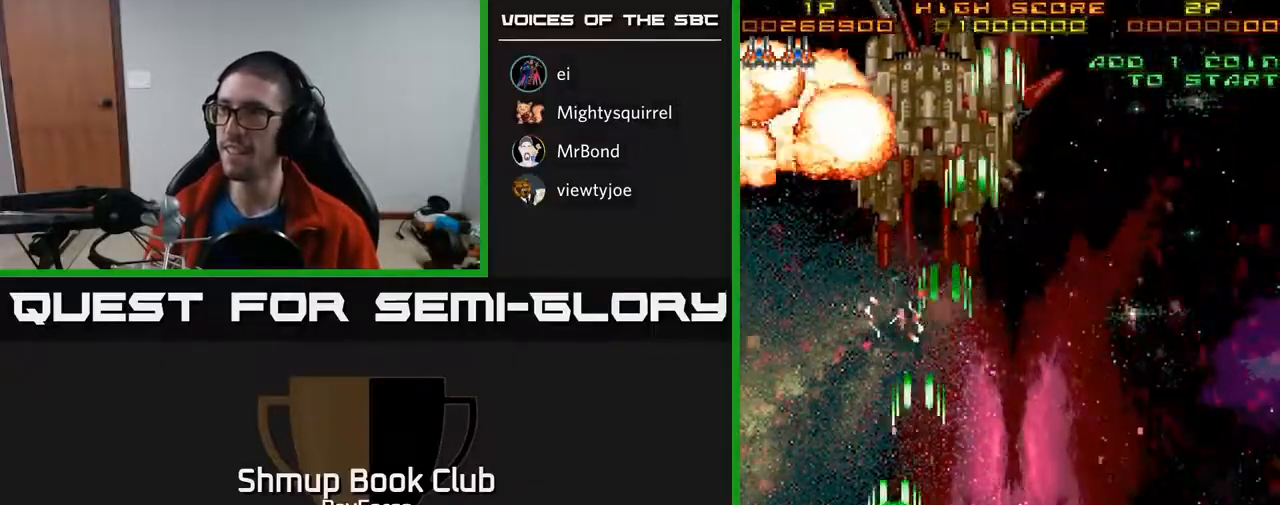
{"buttons": ["A", "DPAD_LEFT"], "right_stick": "center", "events": []}
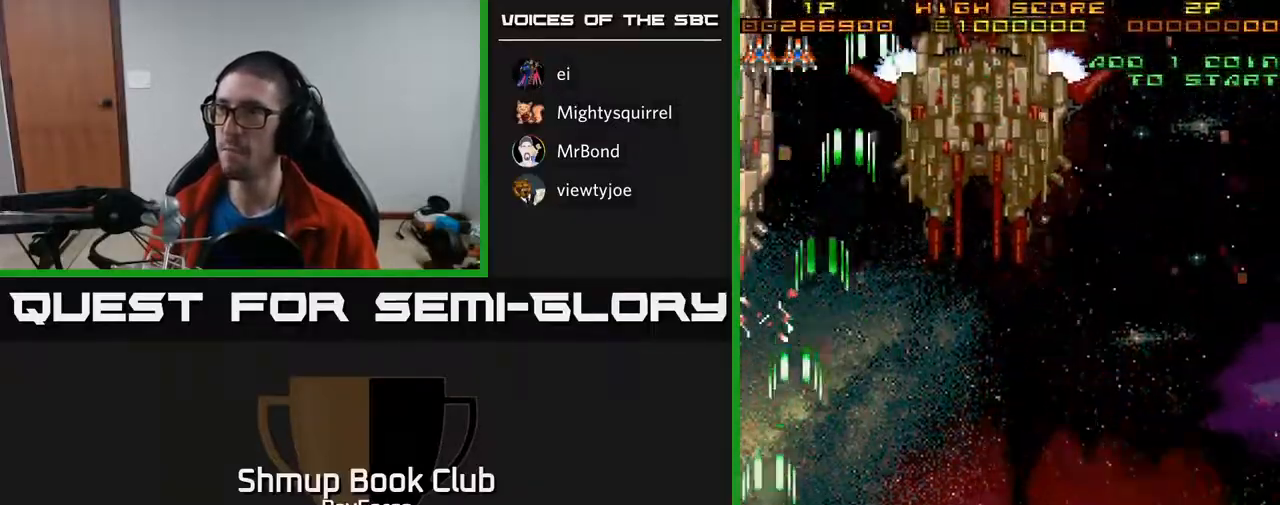
{"buttons": ["A", "DPAD_DOWN"], "right_stick": "center", "events": [[150, "DPAD_DOWN", "down"], [200, "DPAD_LEFT", "up"]]}
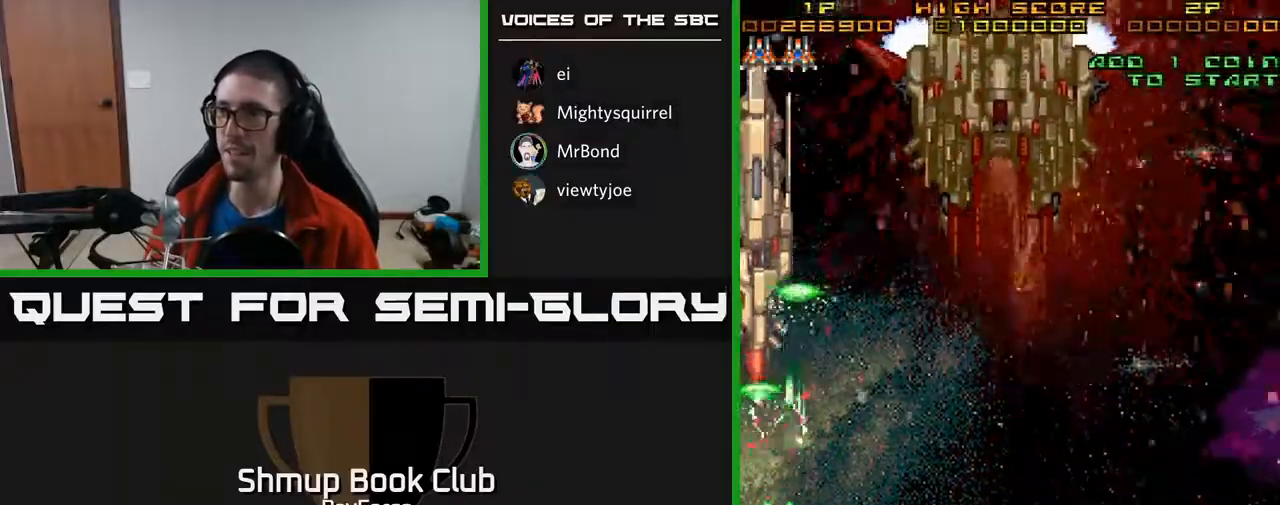
{"buttons": ["A"], "right_stick": "center", "events": [[300, "DPAD_DOWN", "up"]]}
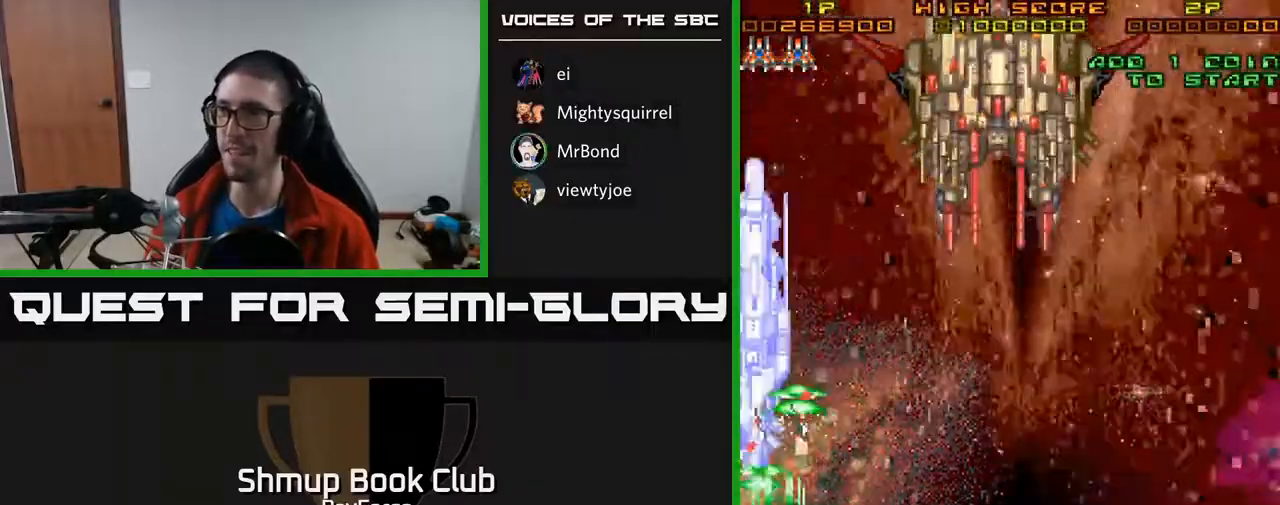
{"buttons": ["A"], "right_stick": "center", "events": []}
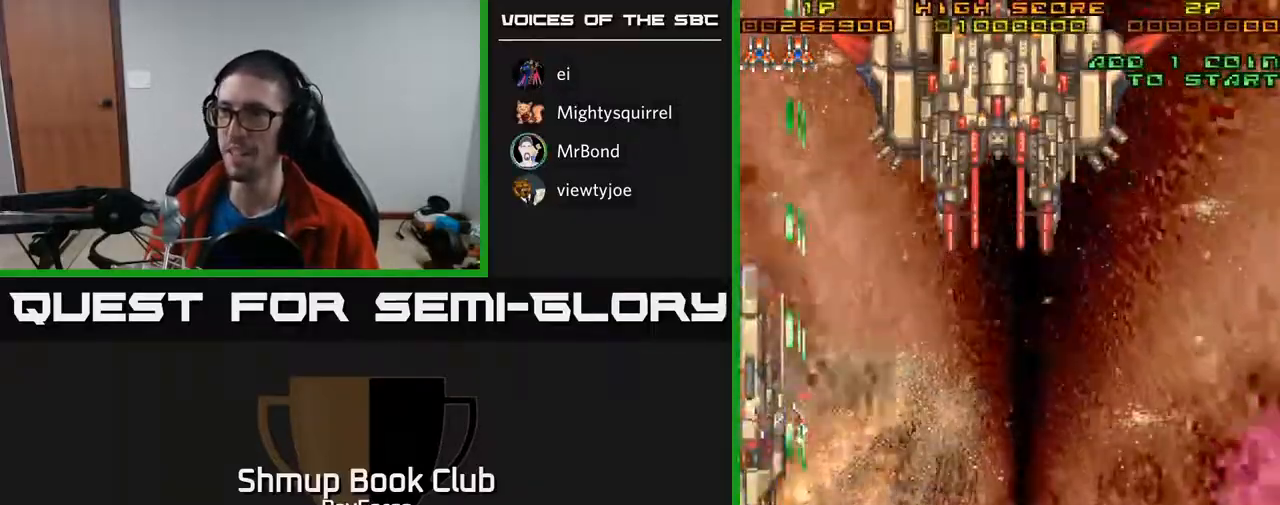
{"buttons": ["A", "DPAD_LEFT"], "right_stick": "center", "events": [[133, "DPAD_DOWN", "down"], [283, "DPAD_RIGHT", "down"], [433, "DPAD_DOWN", "up"], [433, "DPAD_RIGHT", "up"], [467, "DPAD_LEFT", "down"]]}
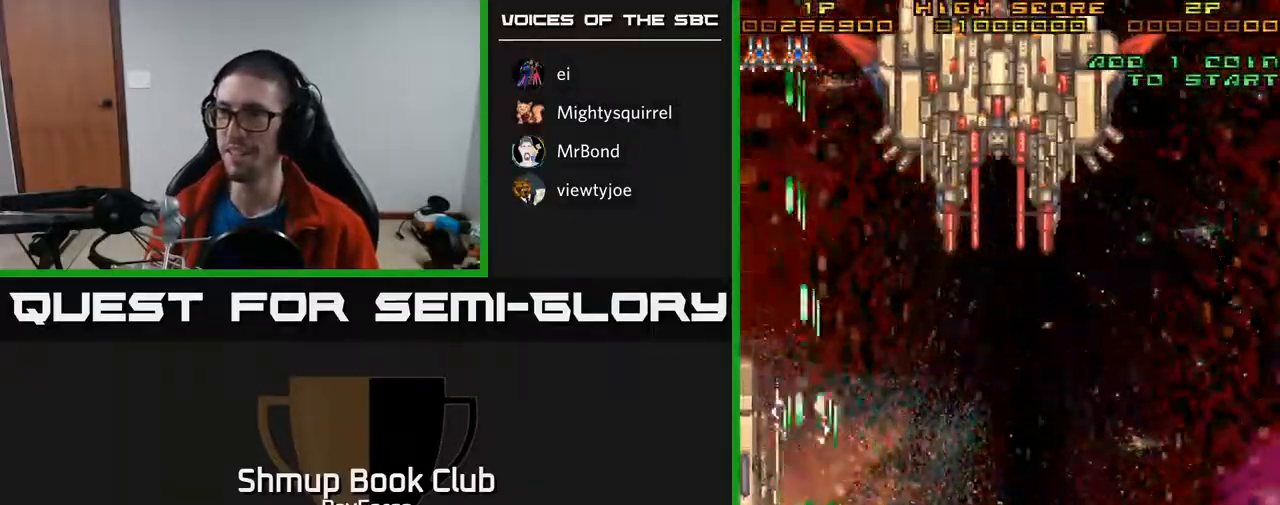
{"buttons": ["A"], "right_stick": "center", "events": [[50, "DPAD_LEFT", "up"], [183, "DPAD_RIGHT", "down"], [183, "DPAD_UP", "down"], [233, "DPAD_UP", "up"], [300, "DPAD_RIGHT", "up"]]}
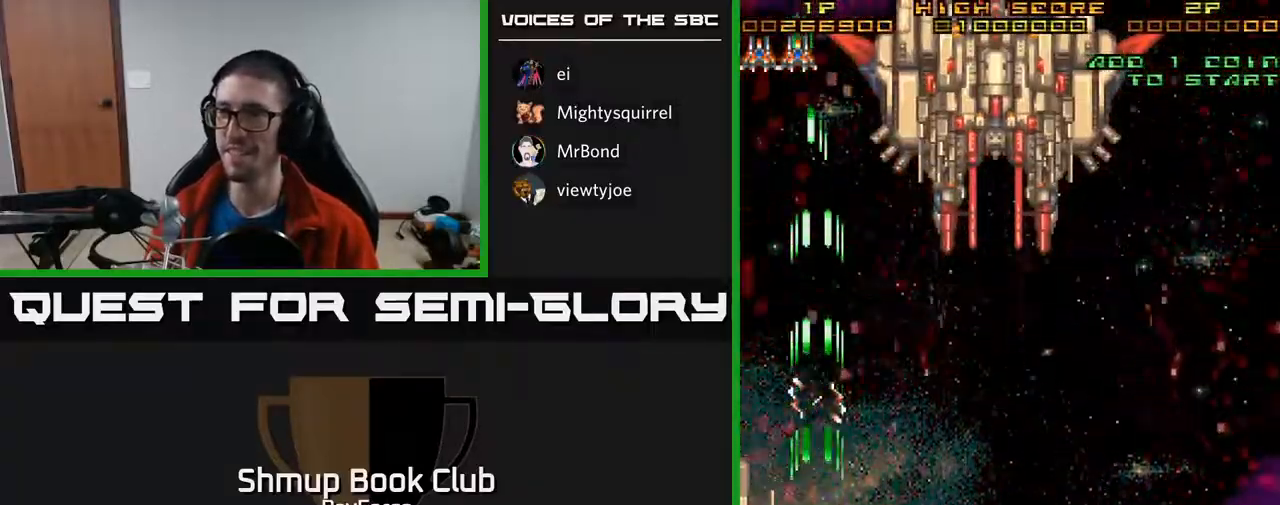
{"buttons": ["A", "DPAD_UP"], "right_stick": "center", "events": [[100, "DPAD_RIGHT", "down"], [500, "DPAD_RIGHT", "up"], [500, "DPAD_UP", "down"]]}
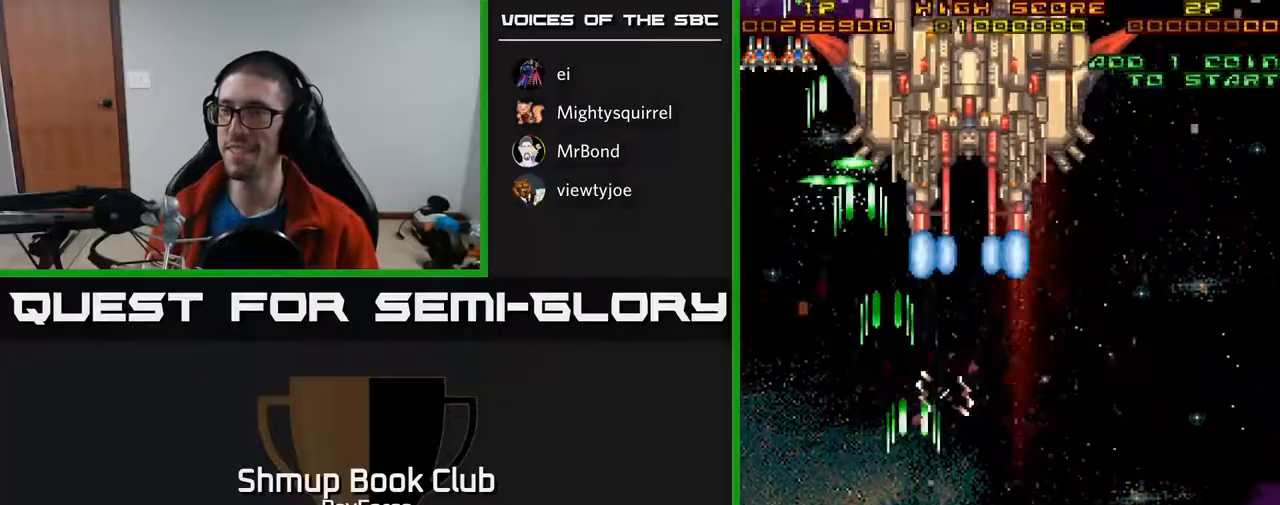
{"buttons": ["A", "DPAD_UP"], "right_stick": "center", "events": [[133, "DPAD_LEFT", "down"], [483, "DPAD_LEFT", "up"]]}